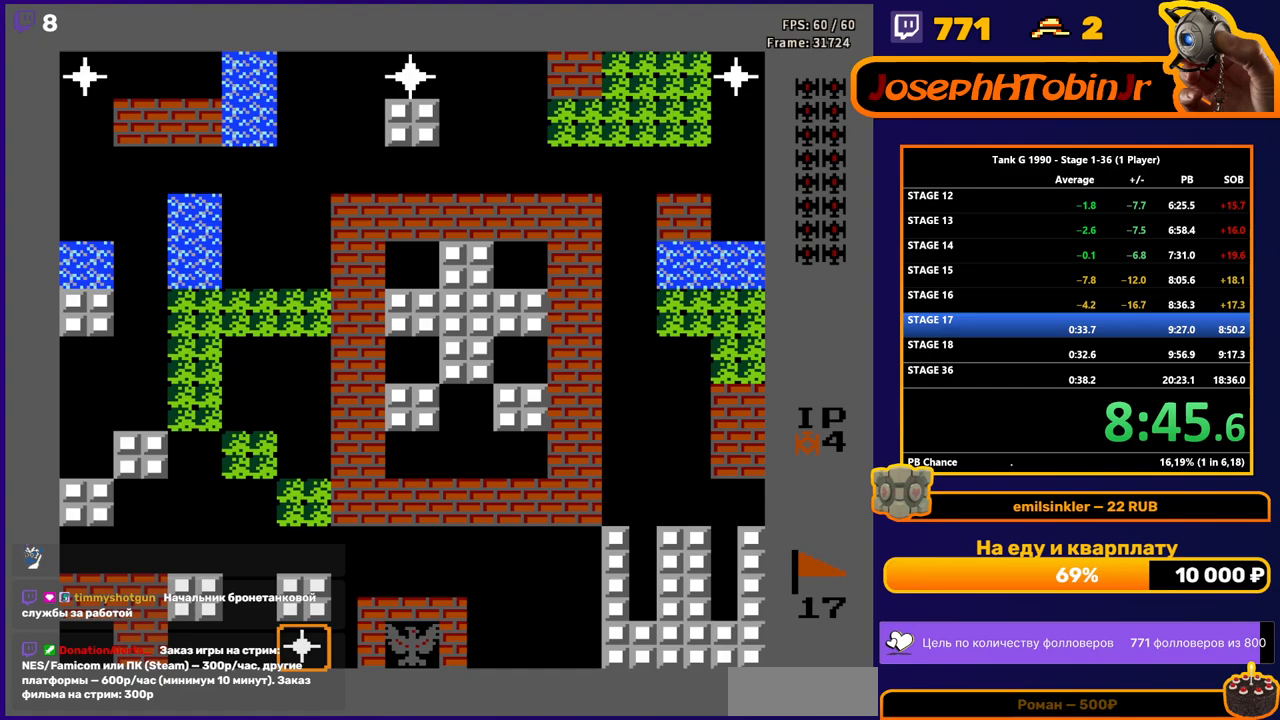
Gameplay with a controller (Nintendo layout); each line is a JSON object with the inputs held at the frame after it. "events" lists button and stick changes between this image and that frame as [ms after this image, input, new state], when the widget could be followed in between. Not read: L3 R3.
{"buttons": ["B", "DPAD_UP"], "events": [[183, "DPAD_UP", "down"], [233, "B", "down"]]}
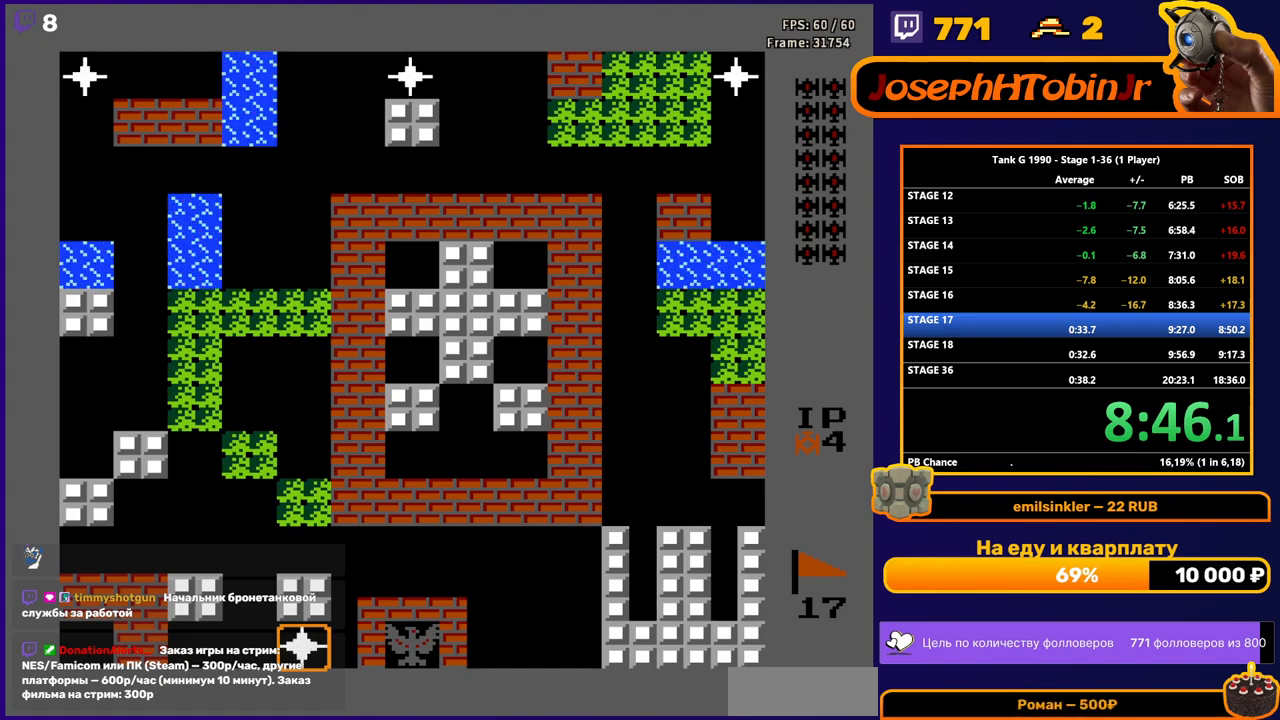
{"buttons": ["DPAD_UP"], "events": [[150, "B", "up"]]}
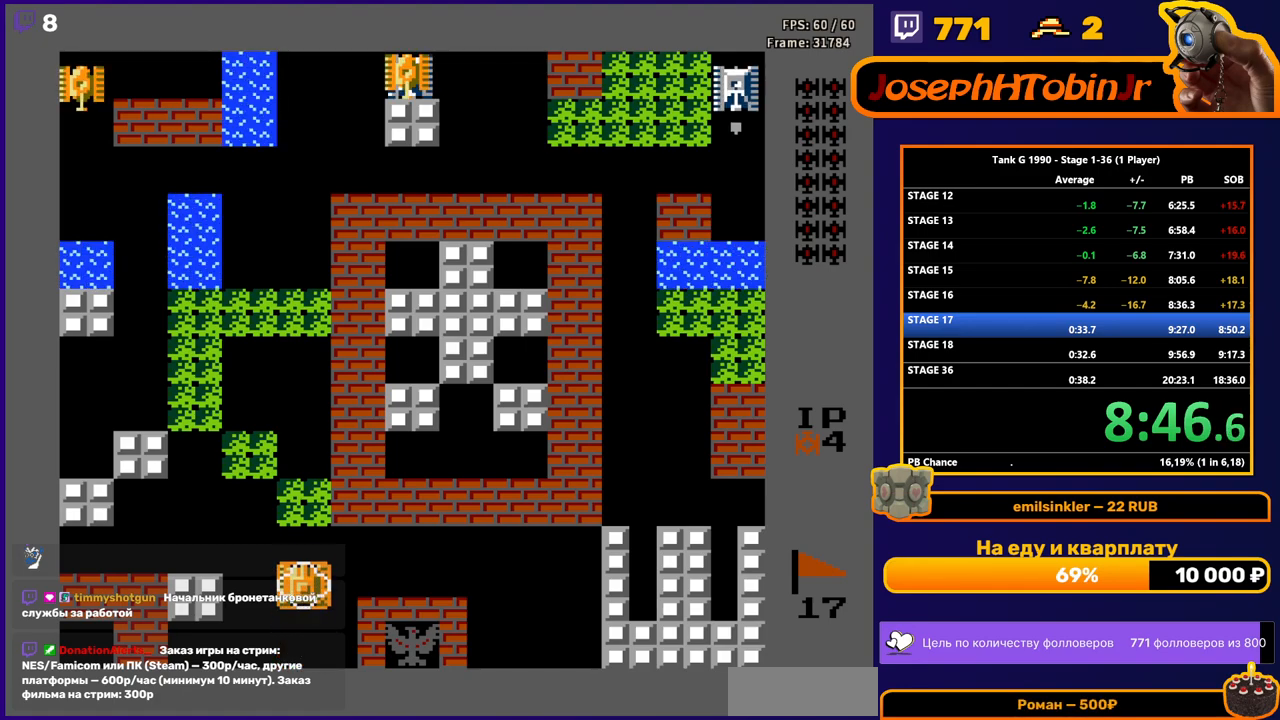
{"buttons": ["DPAD_UP"], "events": []}
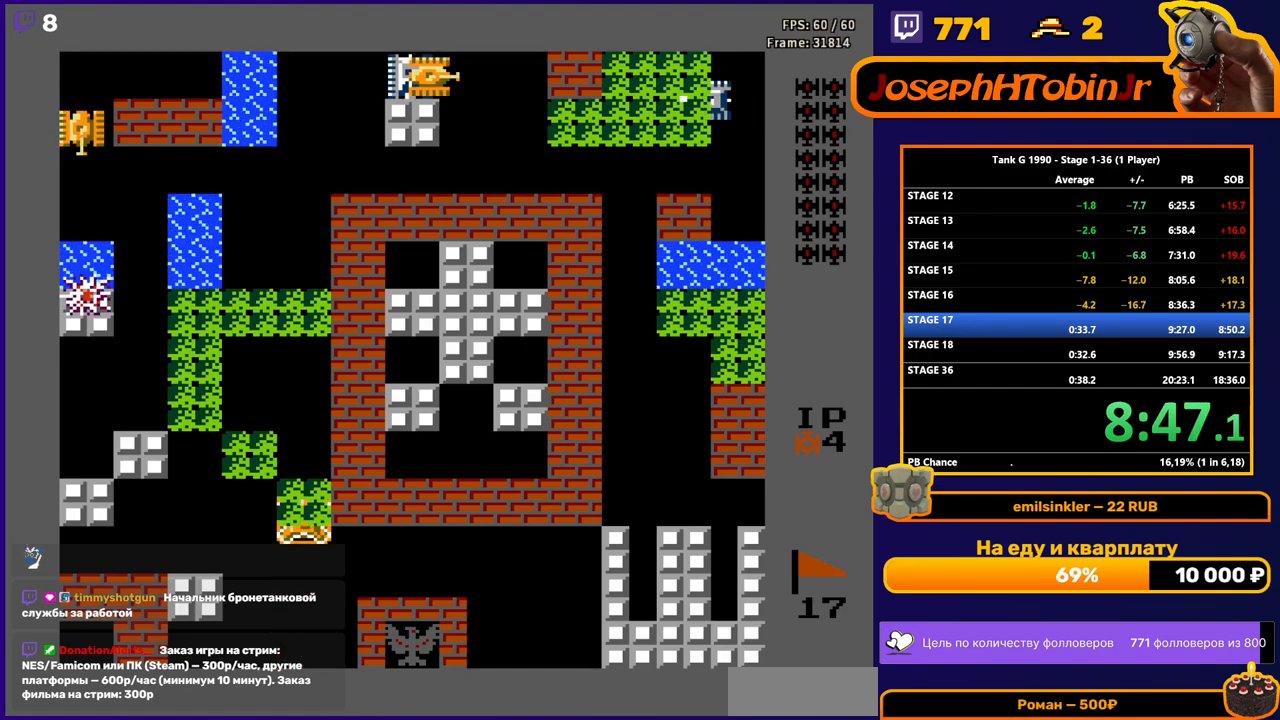
{"buttons": ["DPAD_UP"], "events": []}
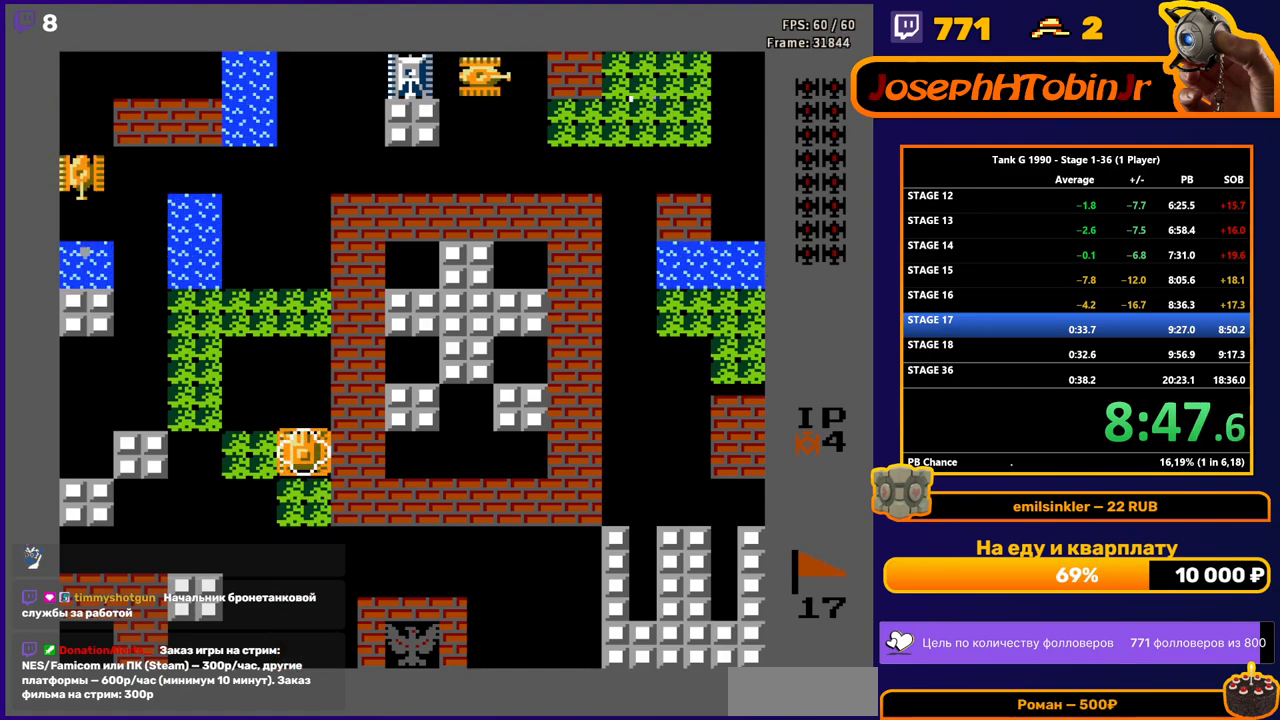
{"buttons": ["DPAD_UP"], "events": []}
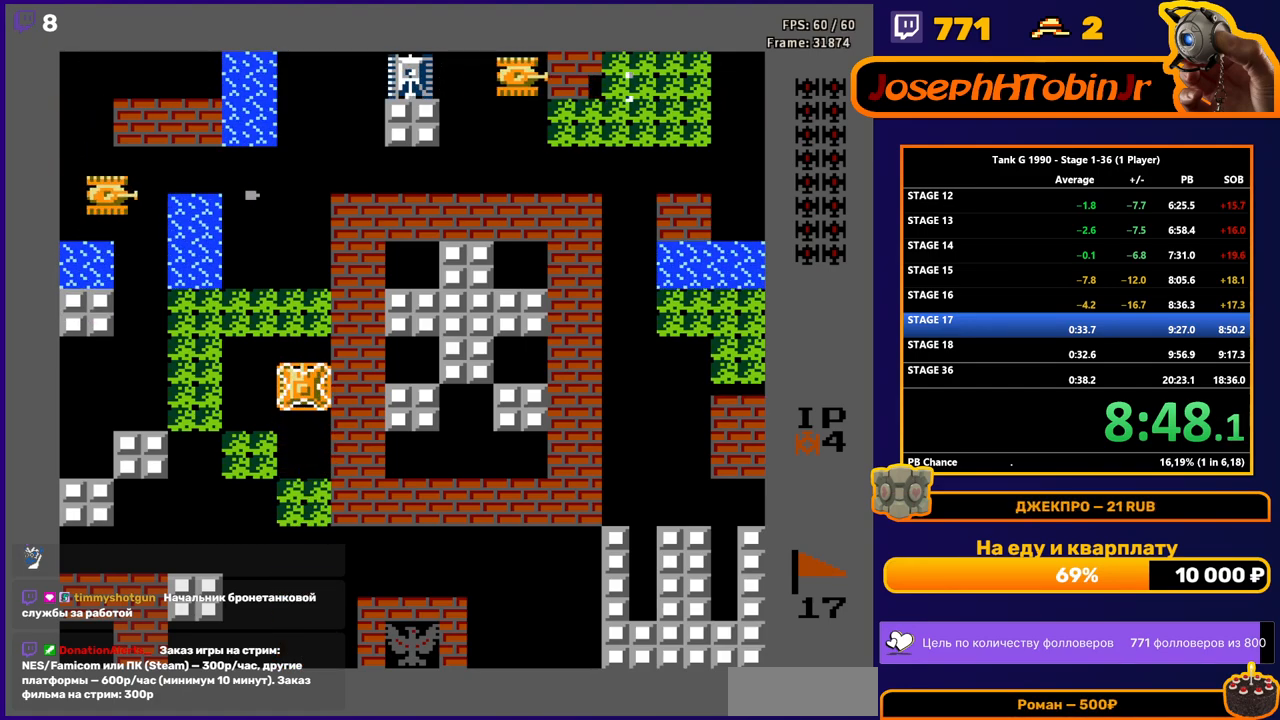
{"buttons": ["DPAD_LEFT"], "events": [[233, "DPAD_LEFT", "down"], [250, "DPAD_UP", "up"]]}
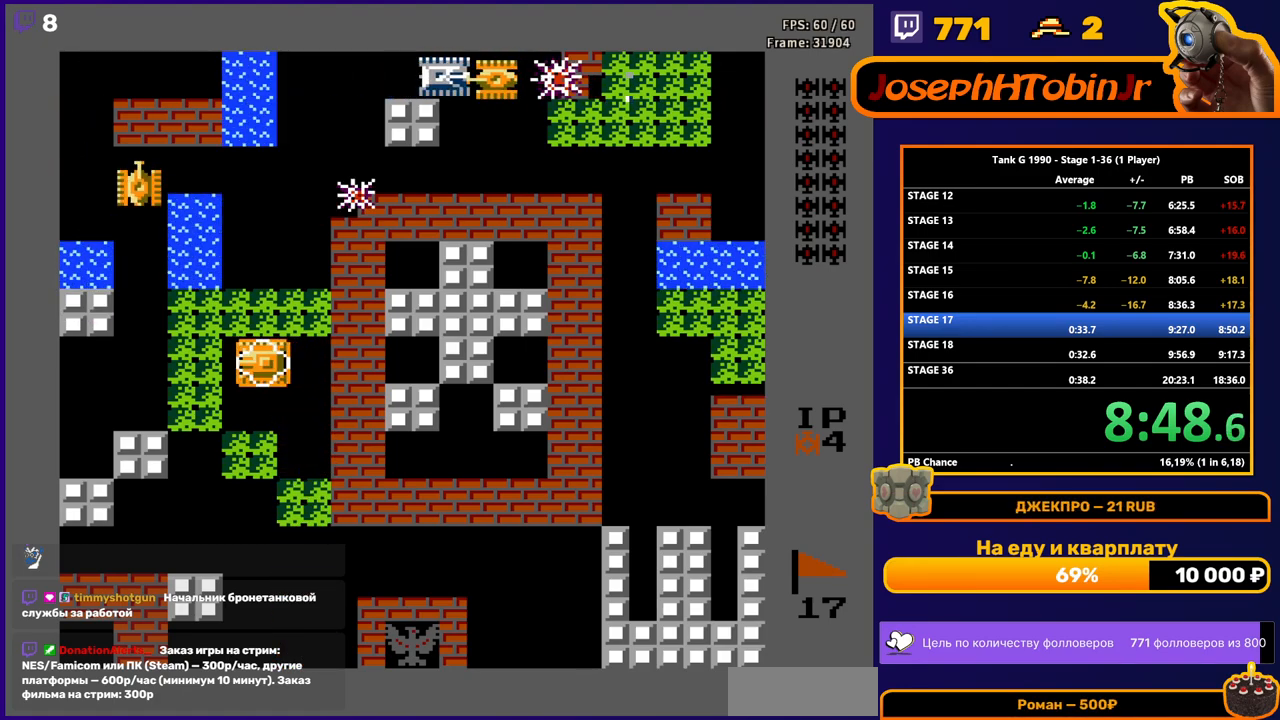
{"buttons": ["DPAD_UP"], "events": [[100, "DPAD_UP", "down"], [117, "DPAD_LEFT", "up"]]}
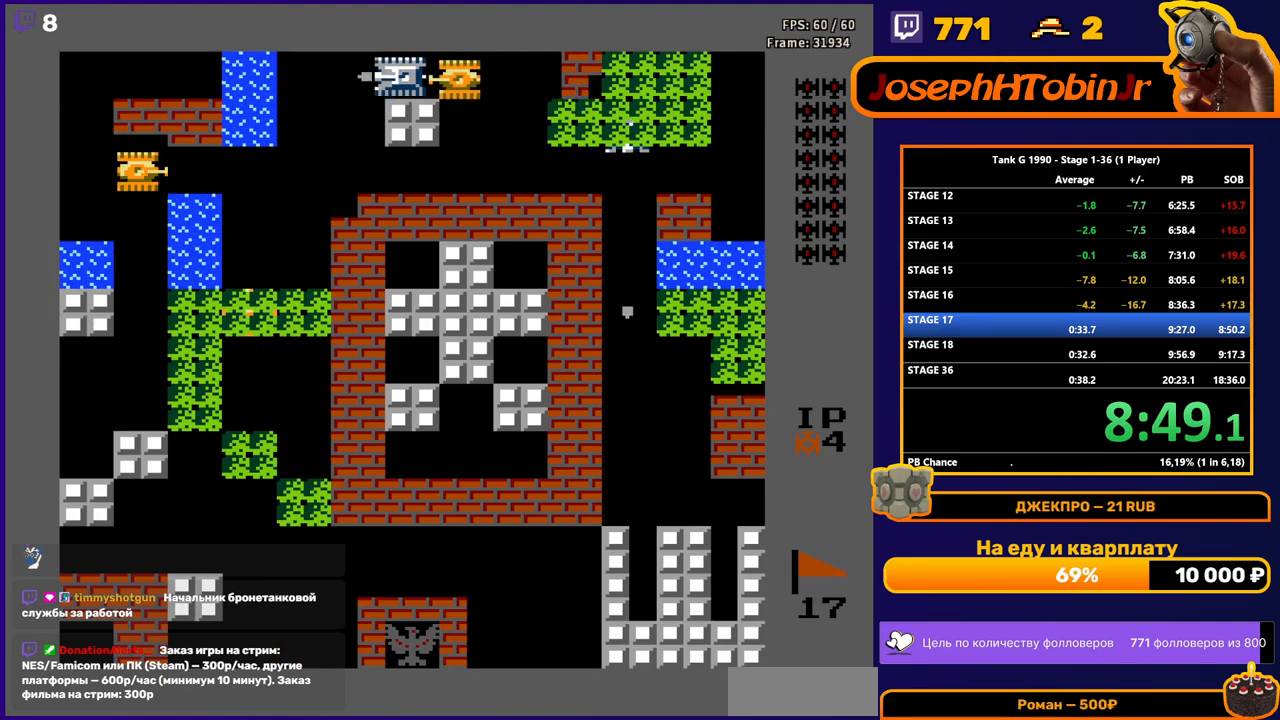
{"buttons": ["DPAD_RIGHT"], "events": [[317, "DPAD_RIGHT", "down"], [333, "DPAD_UP", "up"]]}
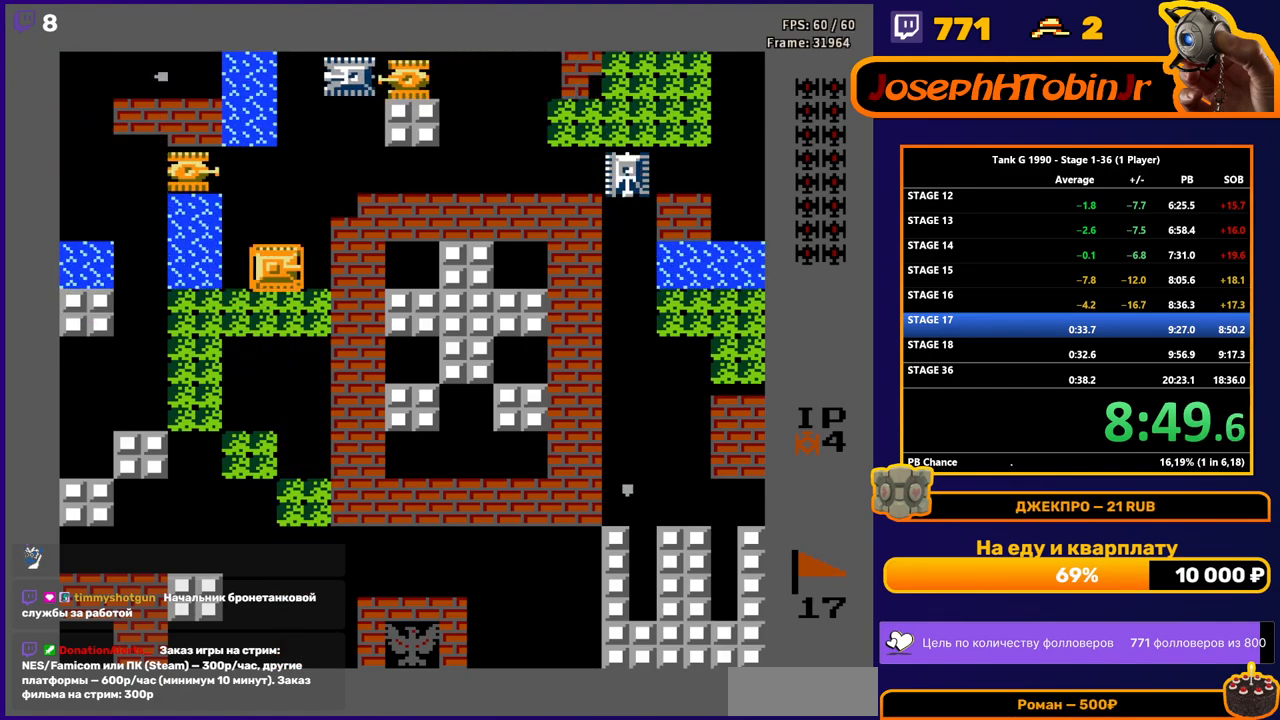
{"buttons": ["B", "DPAD_UP"], "events": [[67, "DPAD_RIGHT", "up"], [67, "DPAD_UP", "down"], [117, "B", "down"], [333, "DPAD_UP", "up"], [417, "DPAD_UP", "down"]]}
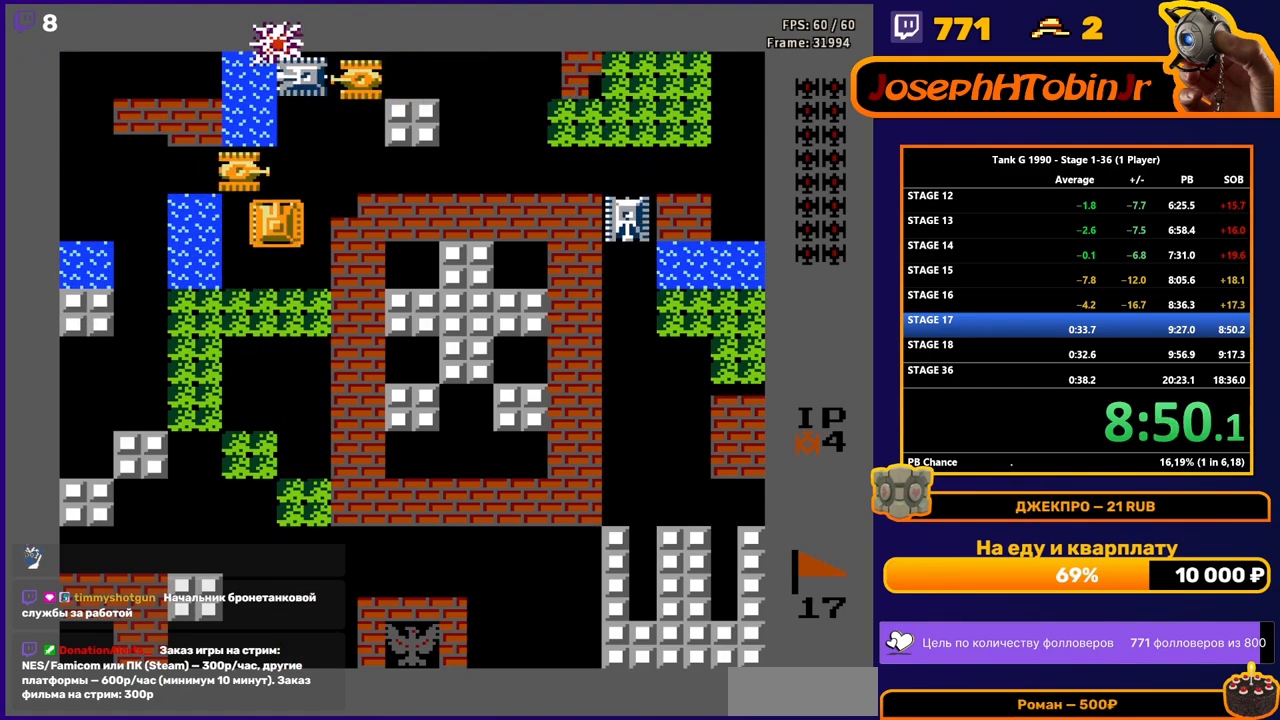
{"buttons": ["DPAD_RIGHT"], "events": [[383, "B", "up"], [383, "DPAD_RIGHT", "down"], [400, "DPAD_UP", "up"]]}
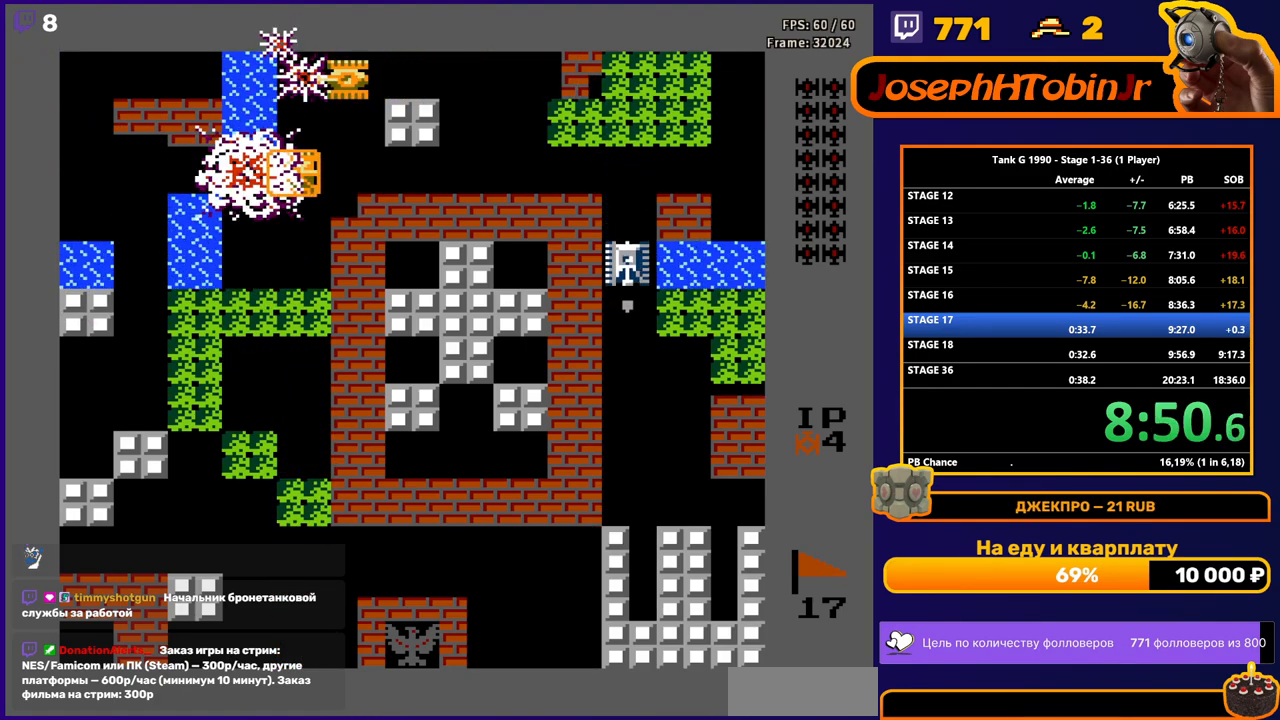
{"buttons": ["DPAD_RIGHT"], "events": [[117, "DPAD_UP", "down"], [133, "DPAD_RIGHT", "up"], [167, "B", "down"], [217, "DPAD_UP", "up"], [350, "DPAD_DOWN", "down"], [383, "B", "up"], [433, "DPAD_DOWN", "up"], [433, "DPAD_RIGHT", "down"]]}
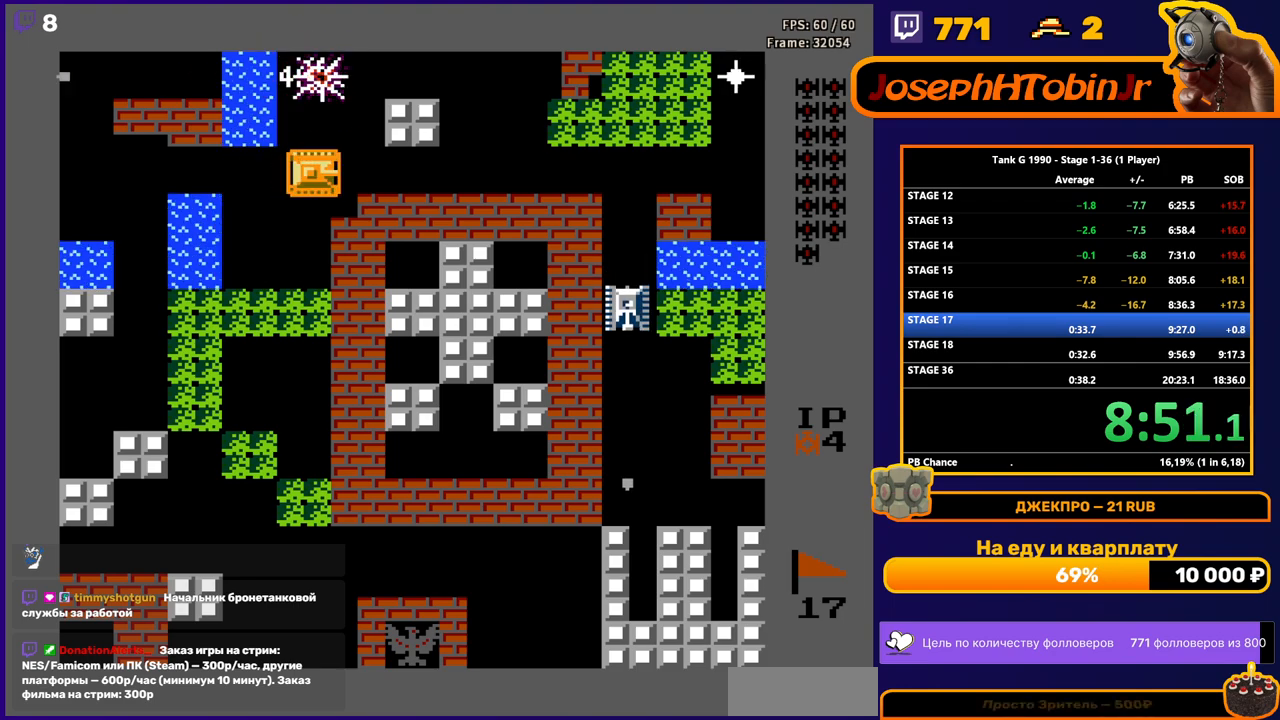
{"buttons": ["DPAD_RIGHT"], "events": []}
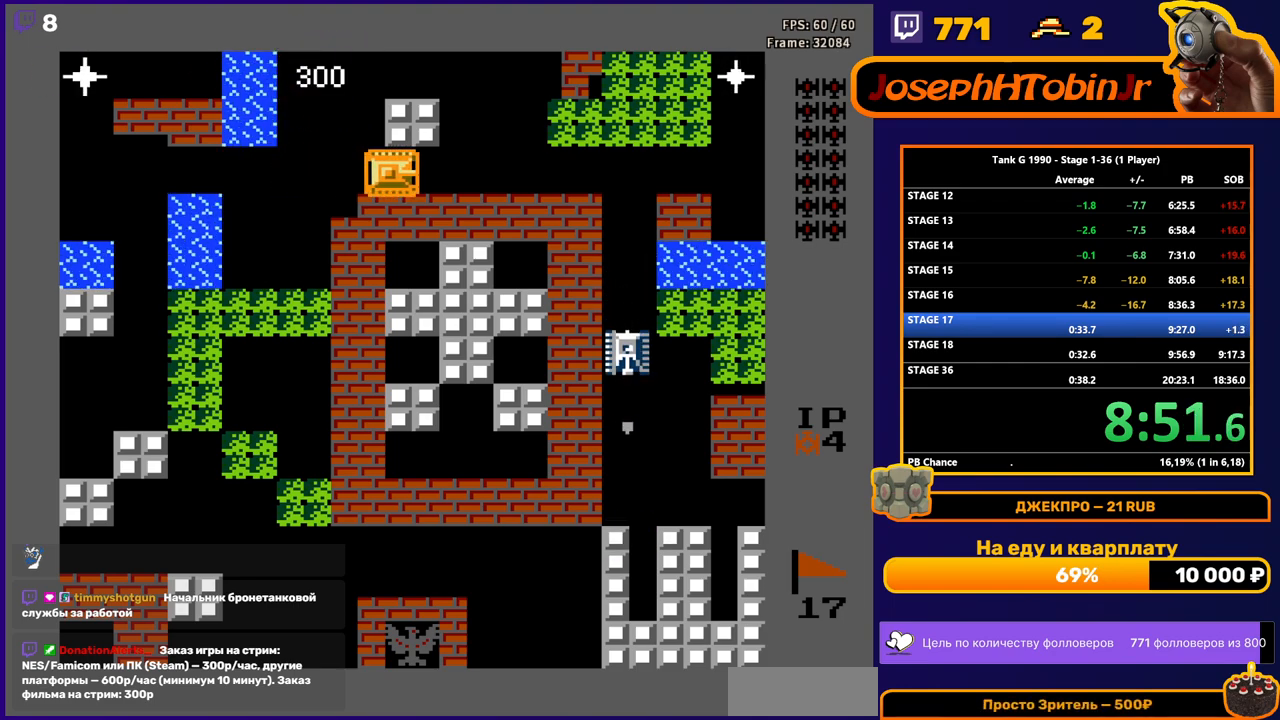
{"buttons": ["DPAD_RIGHT"], "events": []}
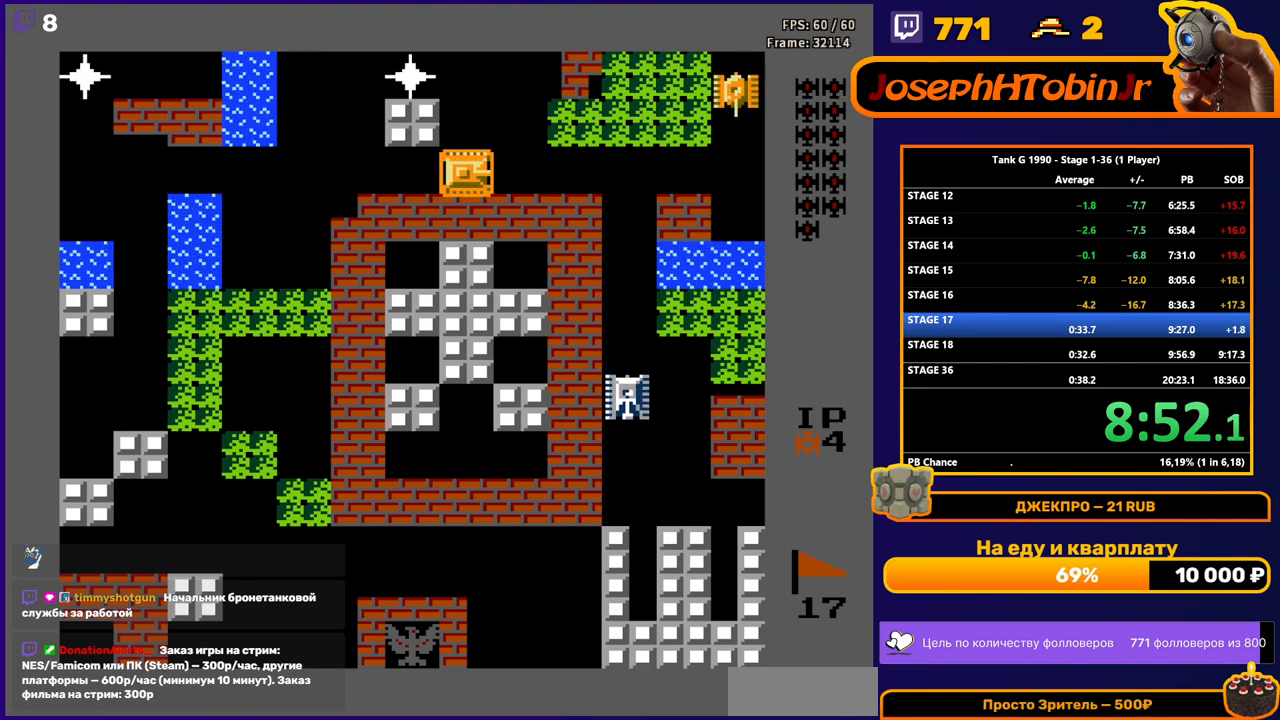
{"buttons": ["B", "DPAD_RIGHT"], "events": [[417, "B", "down"]]}
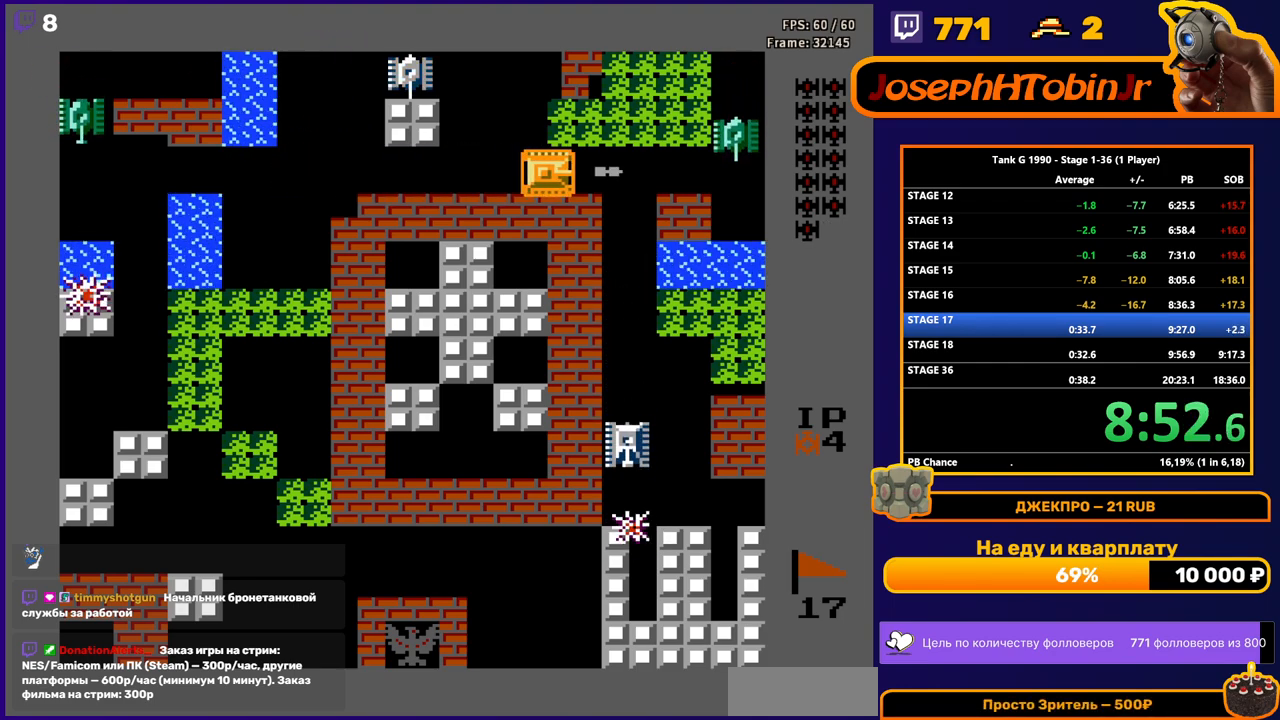
{"buttons": ["DPAD_DOWN", "DPAD_RIGHT"], "events": [[83, "B", "up"], [500, "DPAD_DOWN", "down"]]}
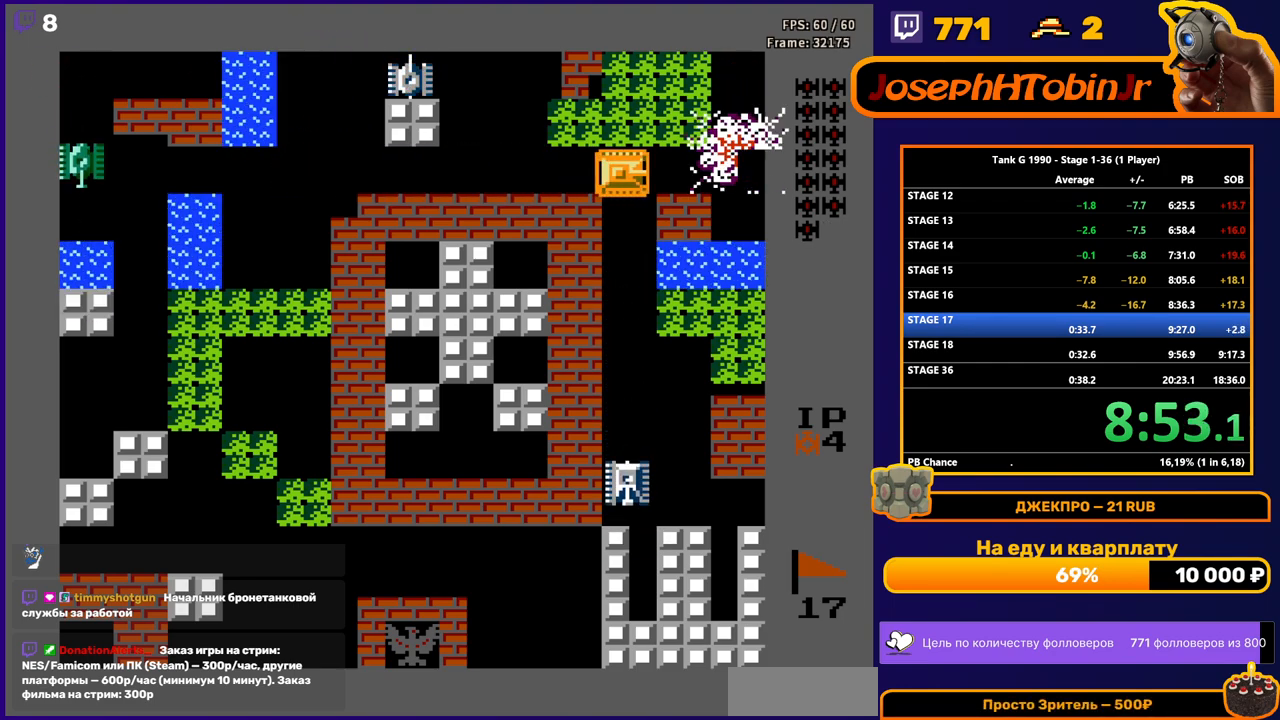
{"buttons": ["B", "DPAD_LEFT"], "events": [[17, "DPAD_RIGHT", "up"], [67, "A", "down"], [167, "A", "up"], [167, "DPAD_DOWN", "up"], [167, "DPAD_UP", "down"], [333, "DPAD_LEFT", "down"], [350, "DPAD_UP", "up"], [383, "B", "down"]]}
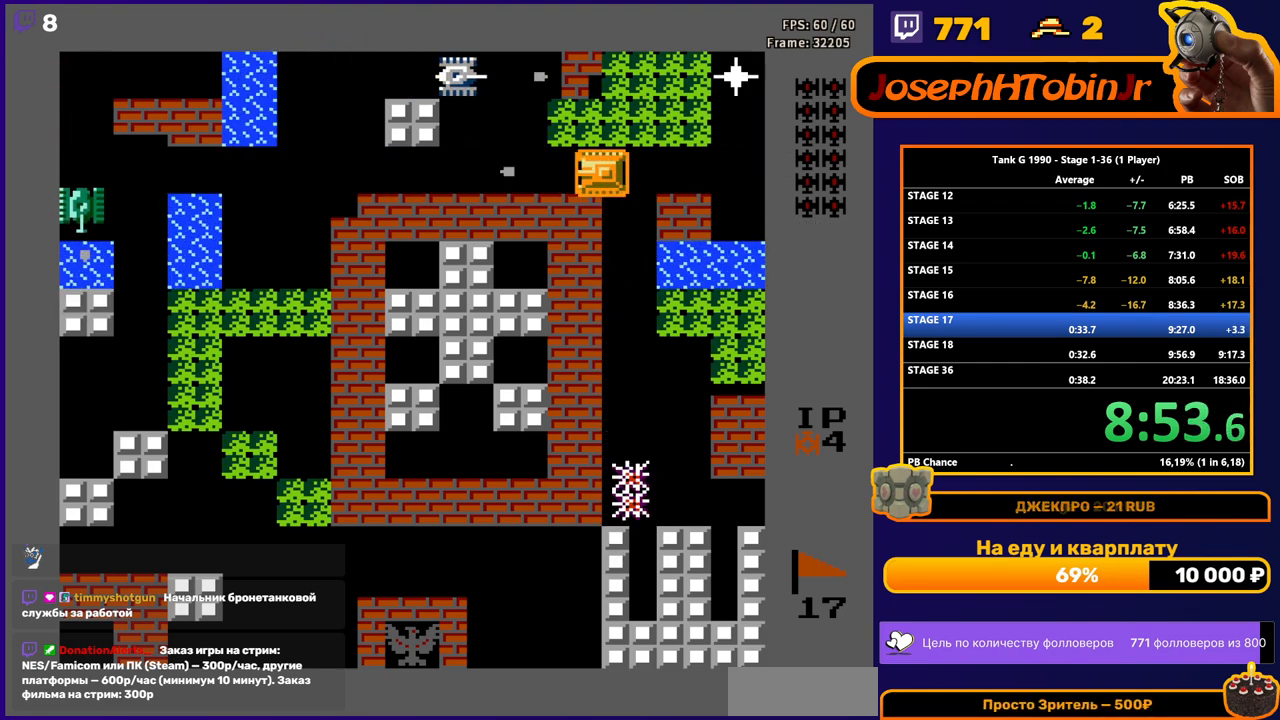
{"buttons": ["DPAD_LEFT"], "events": [[50, "B", "up"]]}
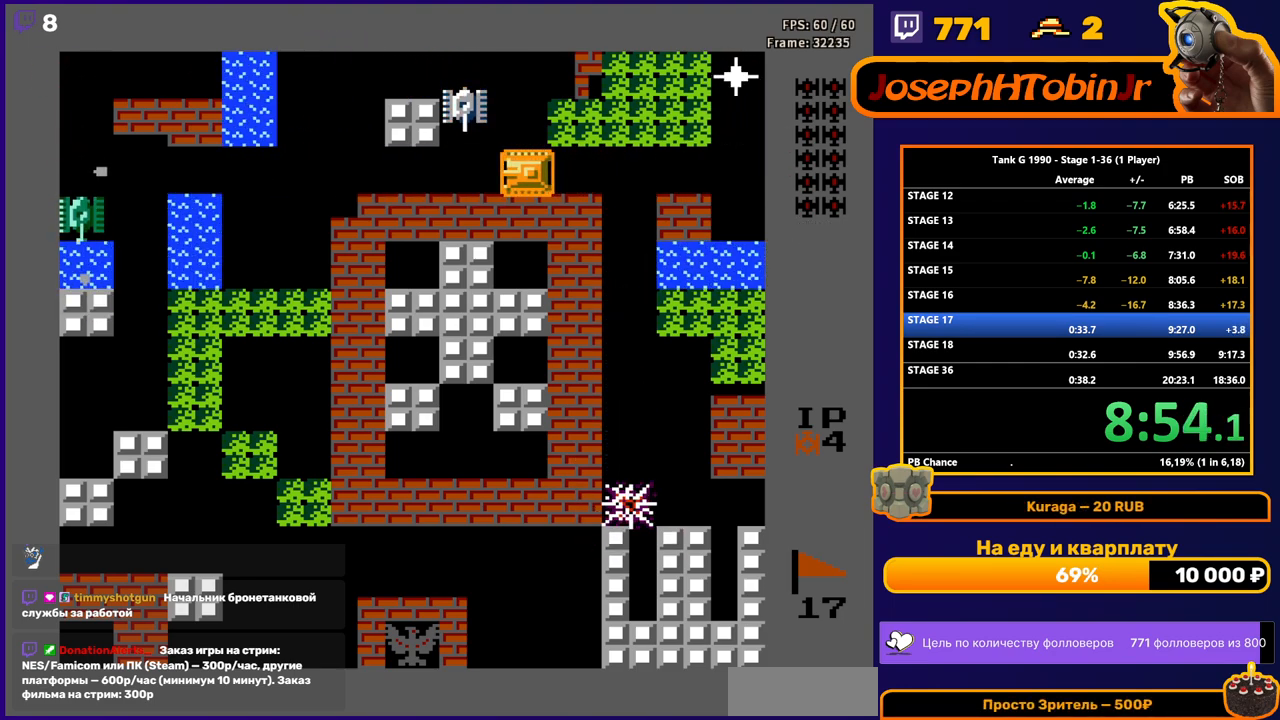
{"buttons": ["B"], "events": [[50, "DPAD_UP", "down"], [67, "DPAD_LEFT", "up"], [83, "DPAD_RIGHT", "down"], [83, "DPAD_UP", "up"], [300, "DPAD_RIGHT", "up"], [317, "DPAD_LEFT", "down"], [383, "B", "down"], [450, "DPAD_LEFT", "up"]]}
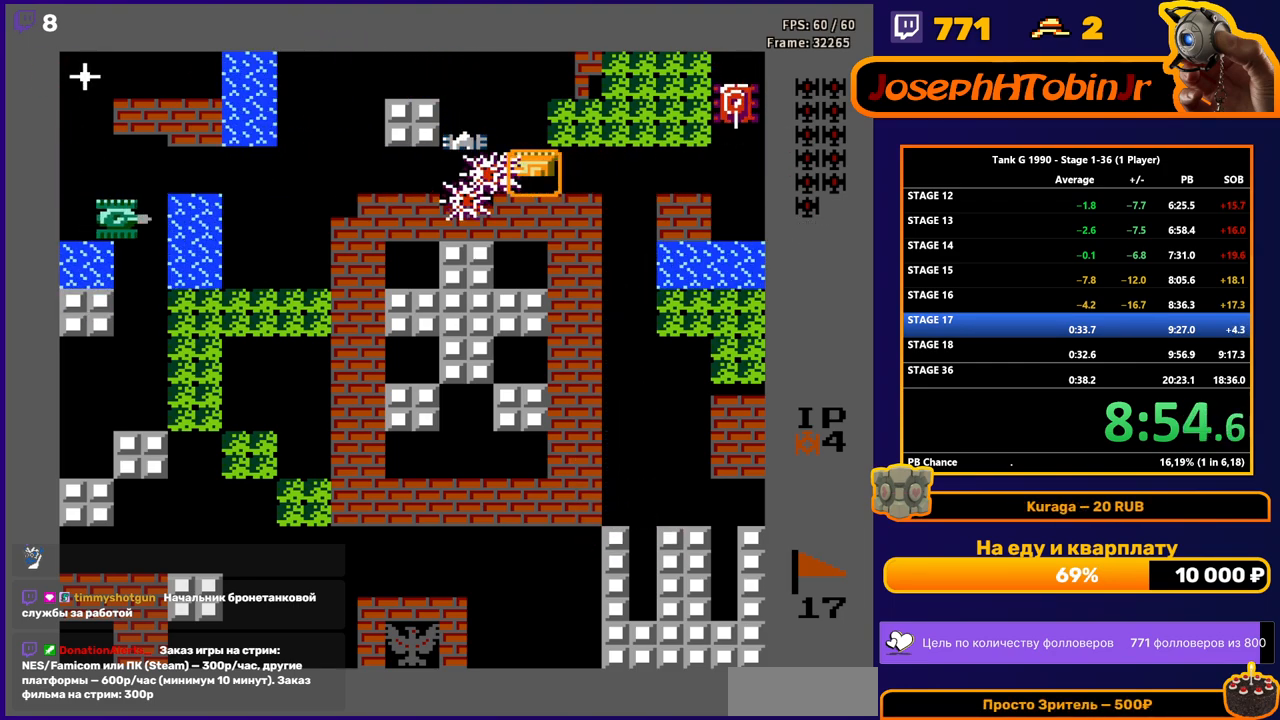
{"buttons": ["B"], "events": [[33, "DPAD_LEFT", "down"], [83, "B", "up"], [183, "DPAD_LEFT", "up"], [200, "DPAD_RIGHT", "down"], [267, "B", "down"], [367, "DPAD_RIGHT", "up"]]}
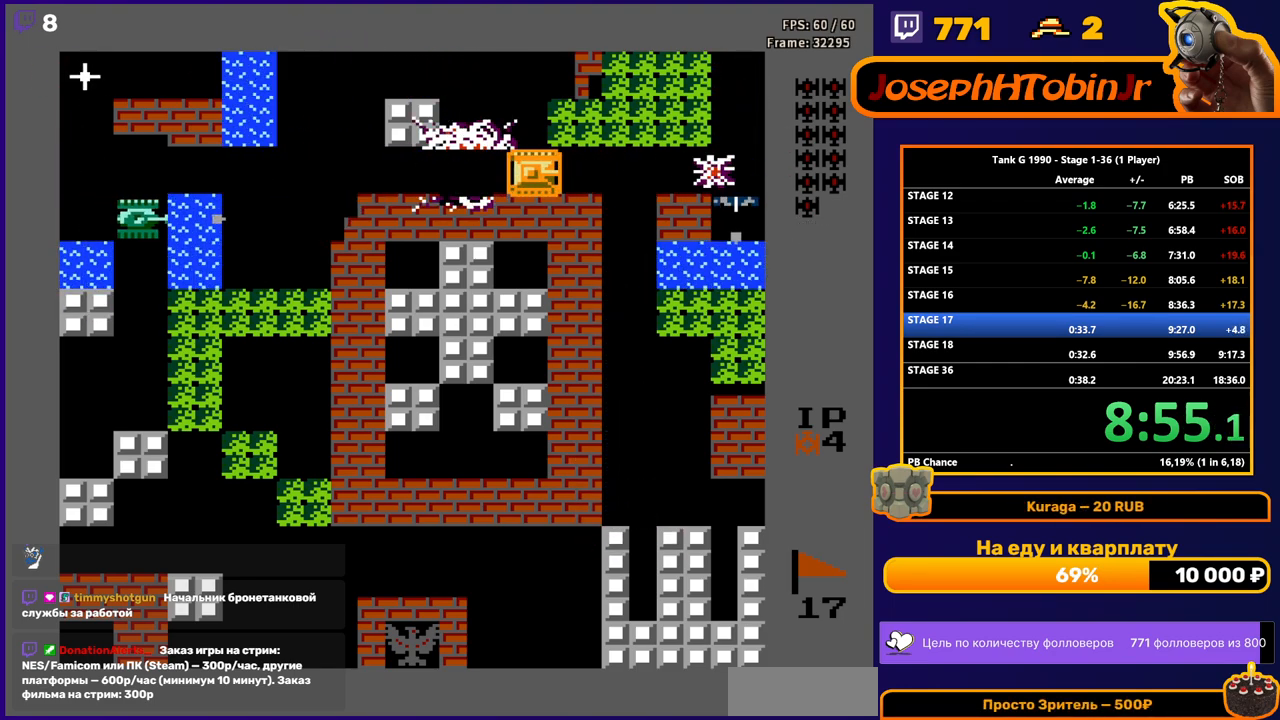
{"buttons": ["DPAD_LEFT"], "events": [[167, "B", "up"], [183, "DPAD_LEFT", "down"]]}
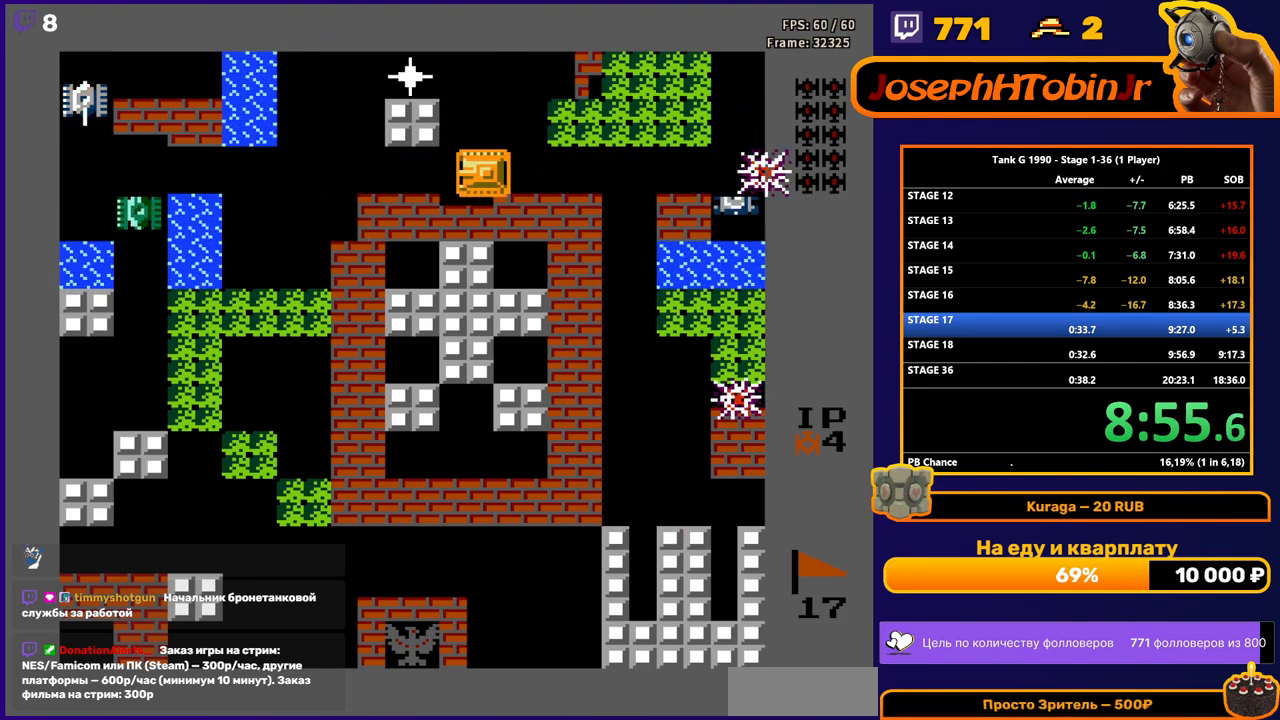
{"buttons": ["B", "DPAD_LEFT"], "events": [[100, "B", "down"], [133, "DPAD_LEFT", "up"], [133, "DPAD_RIGHT", "down"], [217, "DPAD_LEFT", "down"], [217, "DPAD_RIGHT", "up"], [233, "B", "up"], [300, "B", "down"]]}
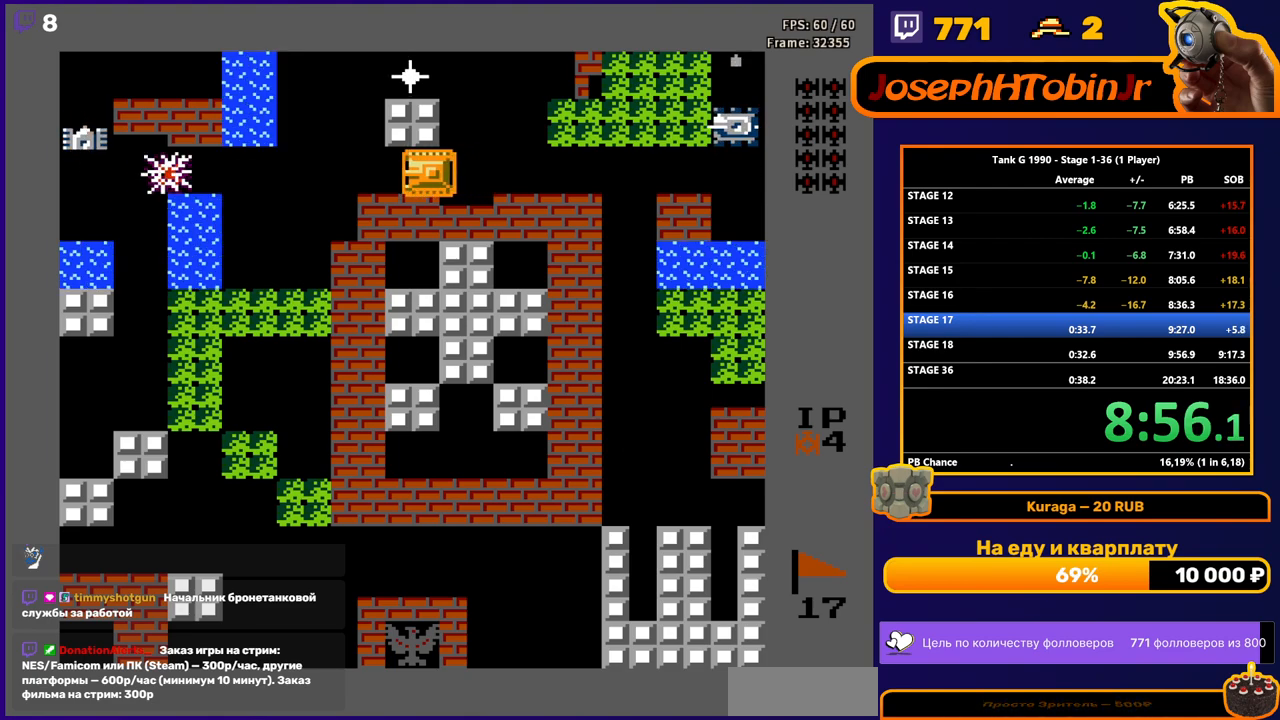
{"buttons": ["DPAD_LEFT"], "events": [[400, "B", "up"]]}
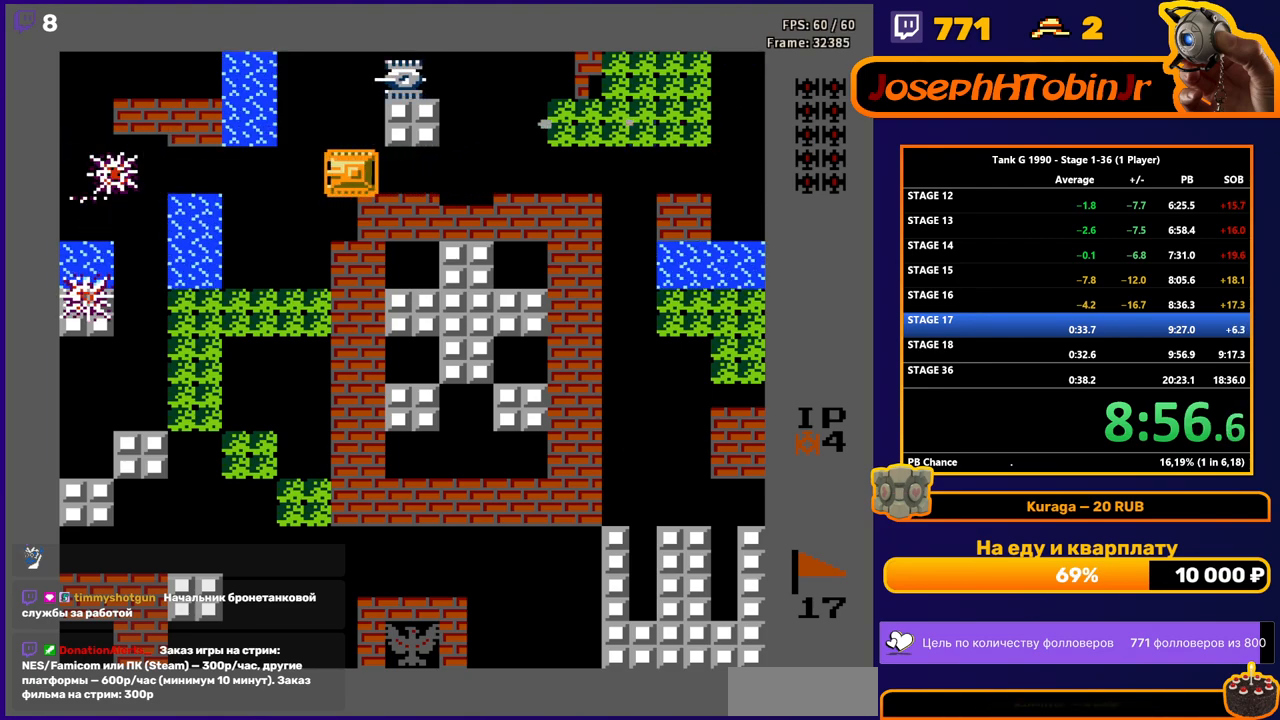
{"buttons": ["DPAD_UP"], "events": [[83, "DPAD_LEFT", "up"], [100, "DPAD_RIGHT", "down"], [217, "DPAD_RIGHT", "up"], [333, "DPAD_LEFT", "down"], [500, "DPAD_LEFT", "up"], [500, "DPAD_UP", "down"]]}